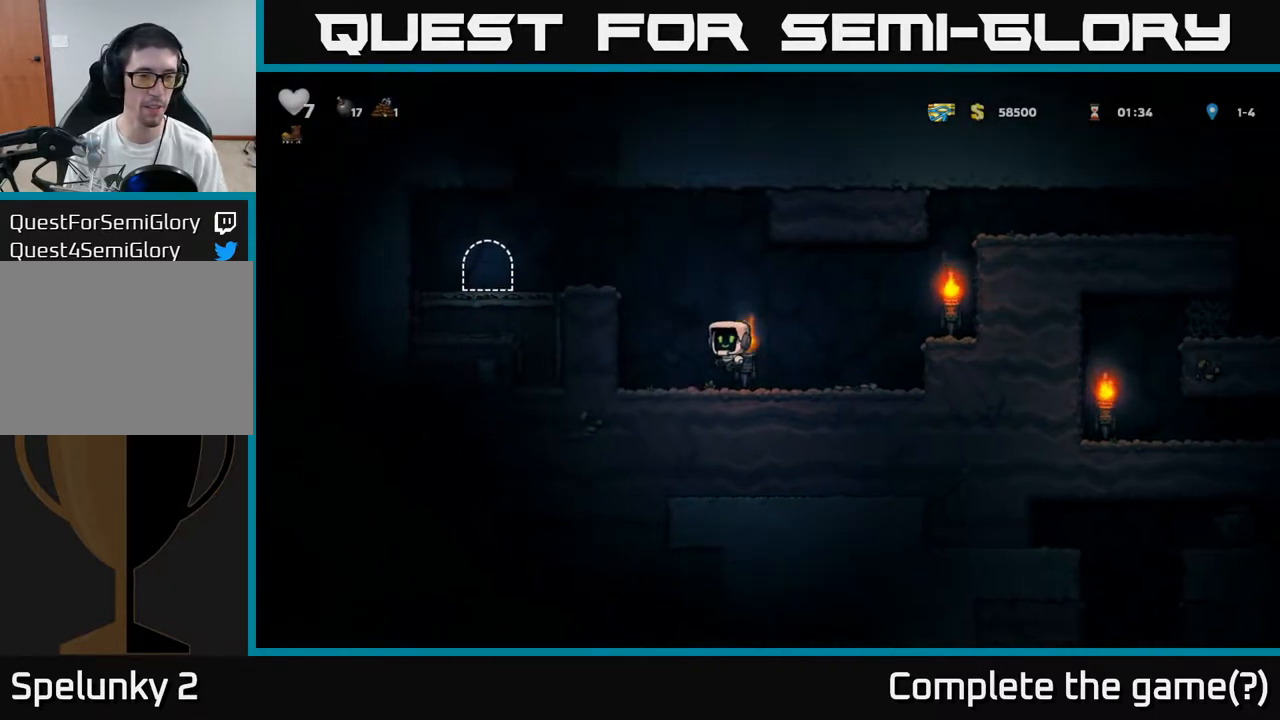
Gameplay with a controller (Xbox layout); each line is a JSON object with the inputs held at the frame after it (dt_ms = milliseconds from this image to that frame). "events" lists button and stick changes between this image and that frame as [ms after this image, input, new state], when the widget could be followed in between. Not read: right_stick.
{"dt_ms": 500, "buttons": [], "left_stick": "left", "events": [[100, "A", "up"], [300, "A", "down"], [450, "A", "up"]]}
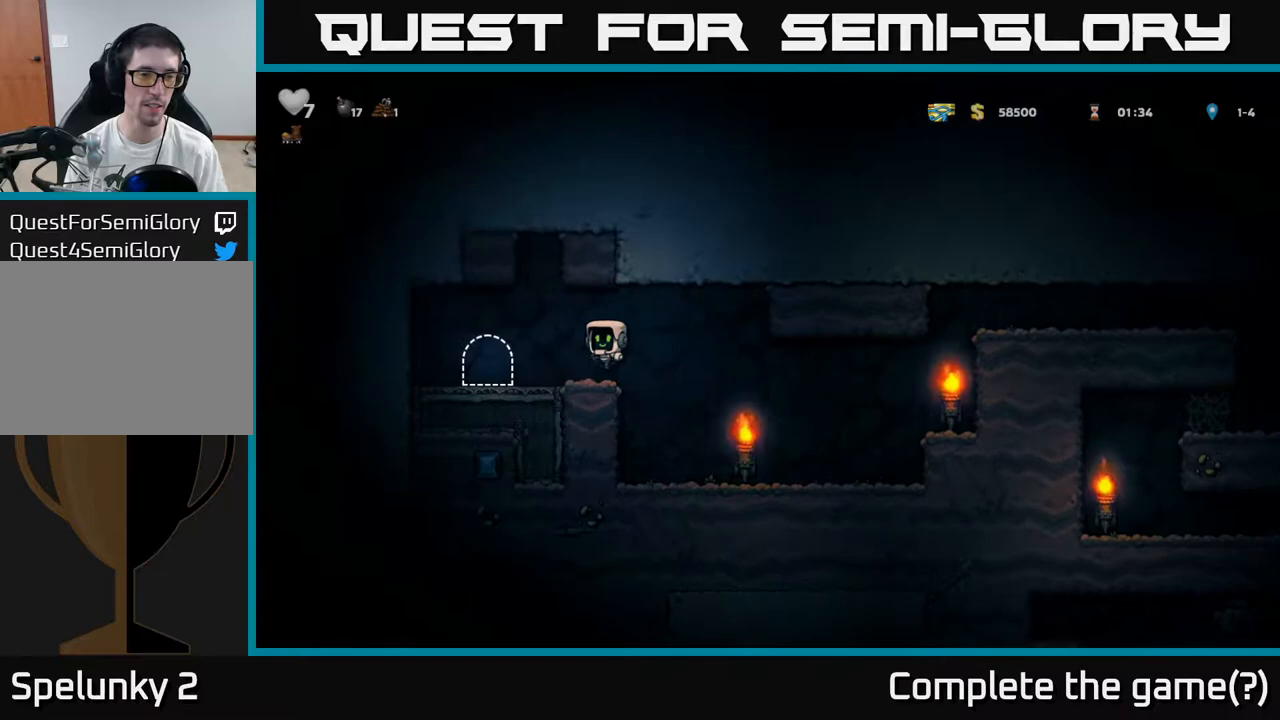
{"dt_ms": 500, "buttons": [], "left_stick": "center", "events": [[167, "left_stick", "center"], [250, "L2", "down"], [333, "L2", "up"], [433, "L2", "down"], [500, "L2", "up"]]}
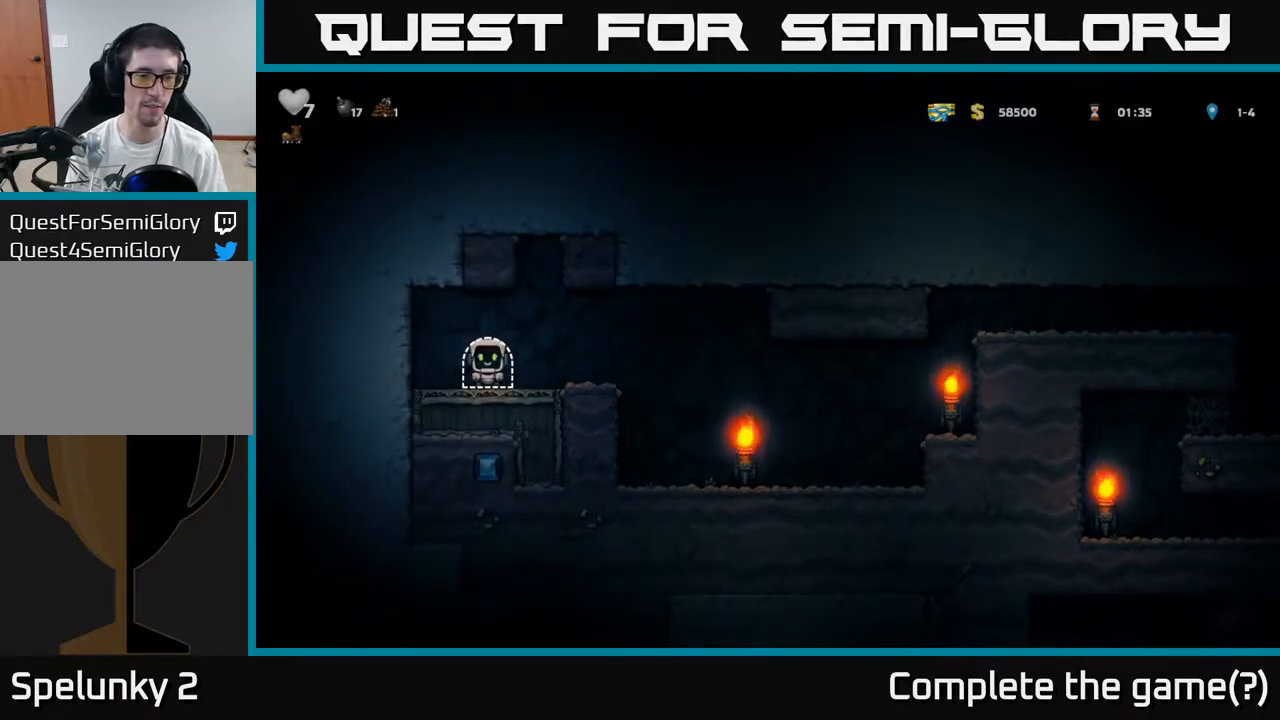
{"dt_ms": 500, "buttons": [], "left_stick": "center", "events": [[83, "L2", "down"], [150, "L2", "up"], [233, "L2", "down"], [317, "L2", "up"], [367, "L2", "down"], [467, "L2", "up"]]}
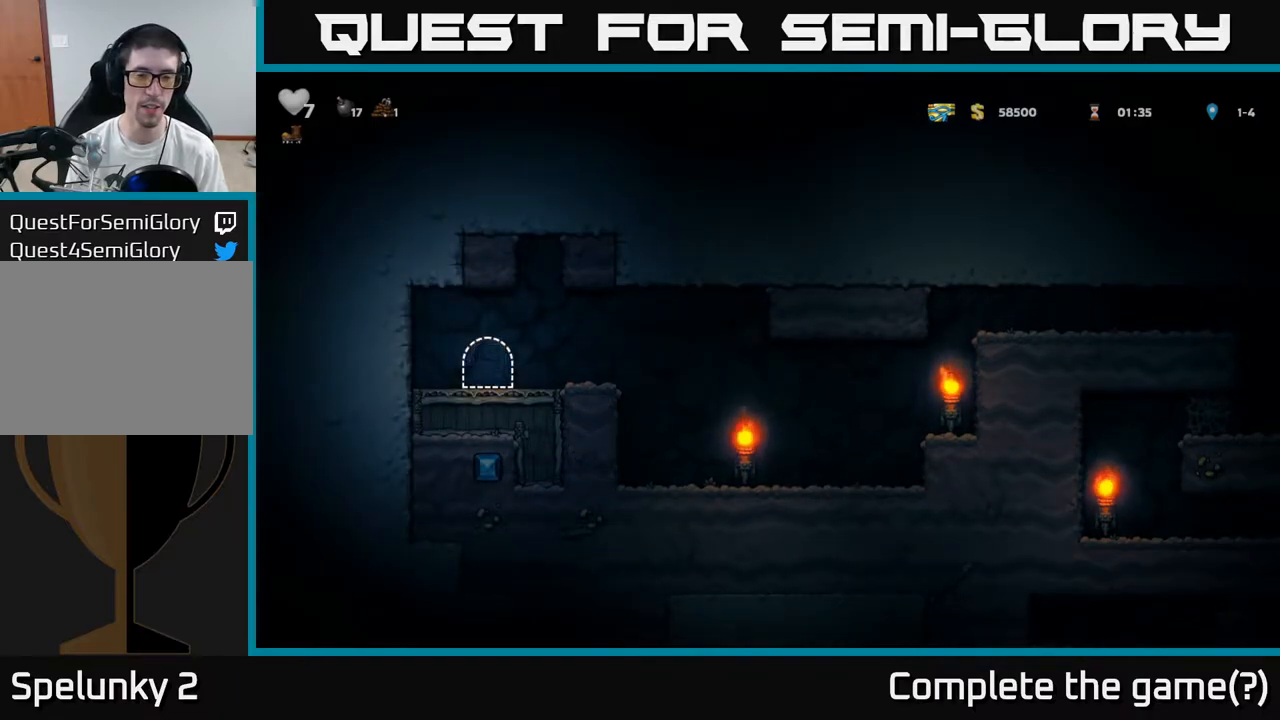
{"dt_ms": 500, "buttons": [], "left_stick": "right", "events": [[483, "left_stick", "right"]]}
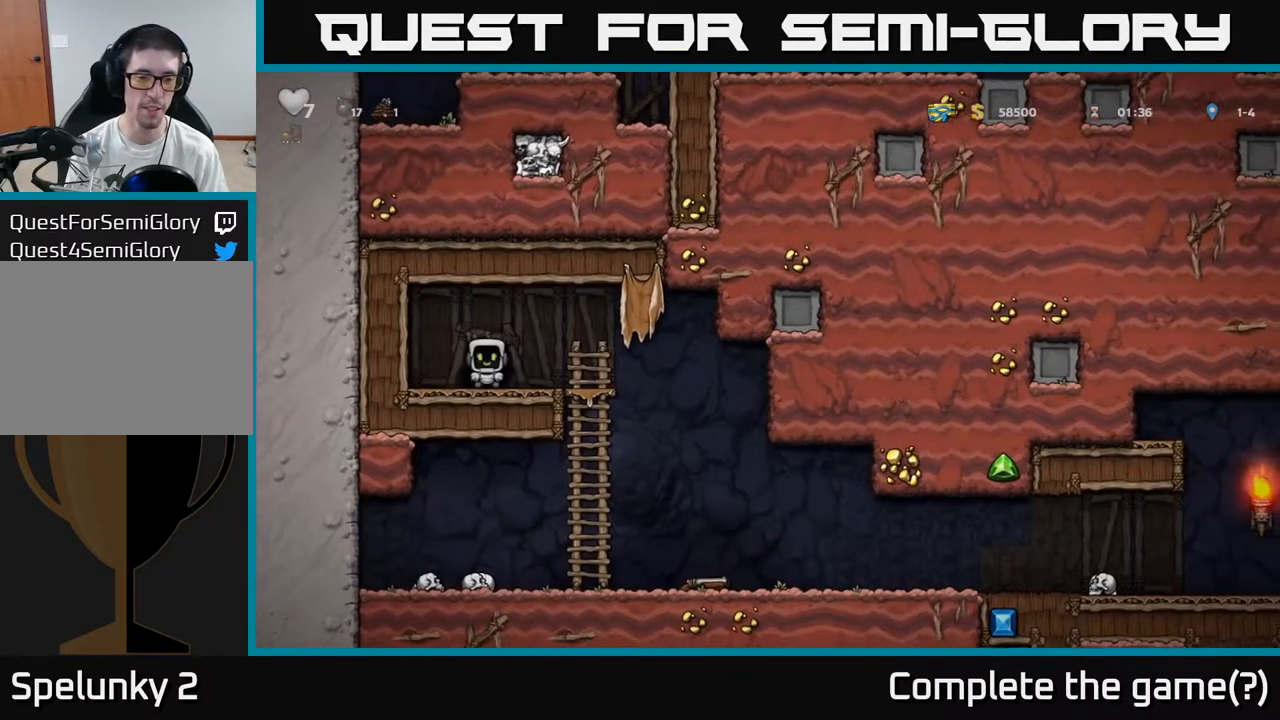
{"dt_ms": 500, "buttons": [], "left_stick": "right", "events": []}
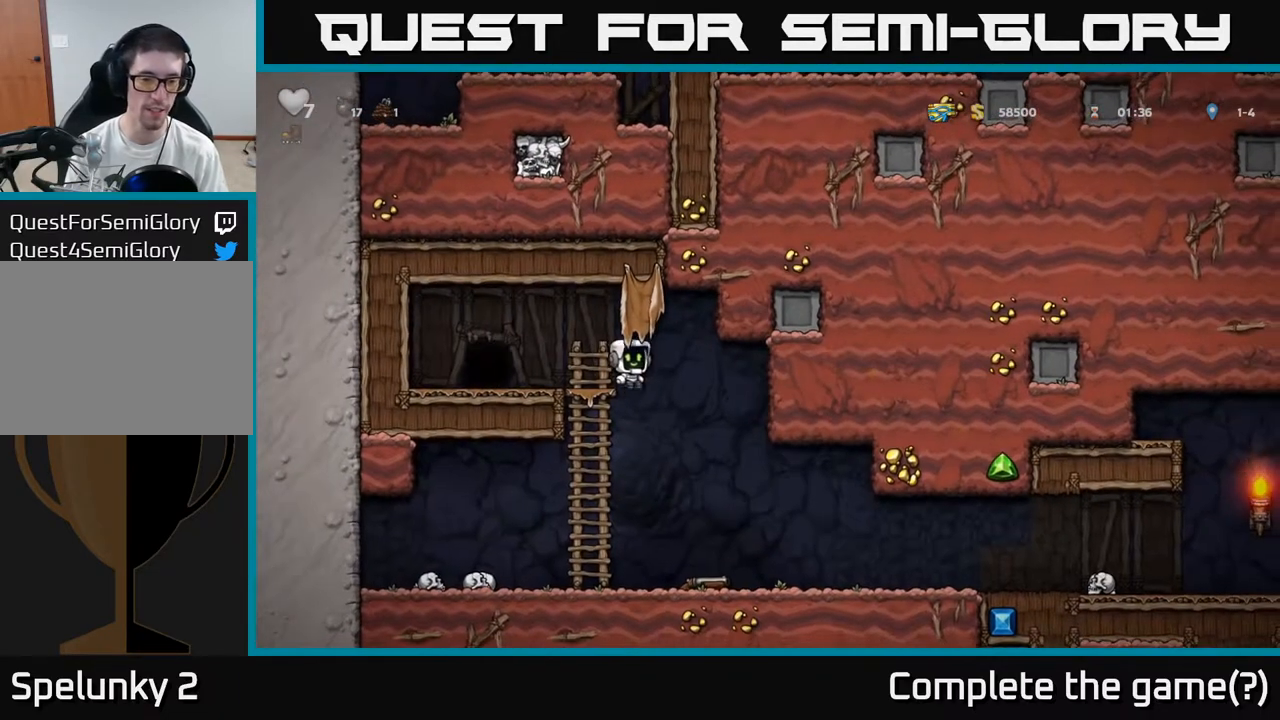
{"dt_ms": 500, "buttons": [], "left_stick": "right", "events": []}
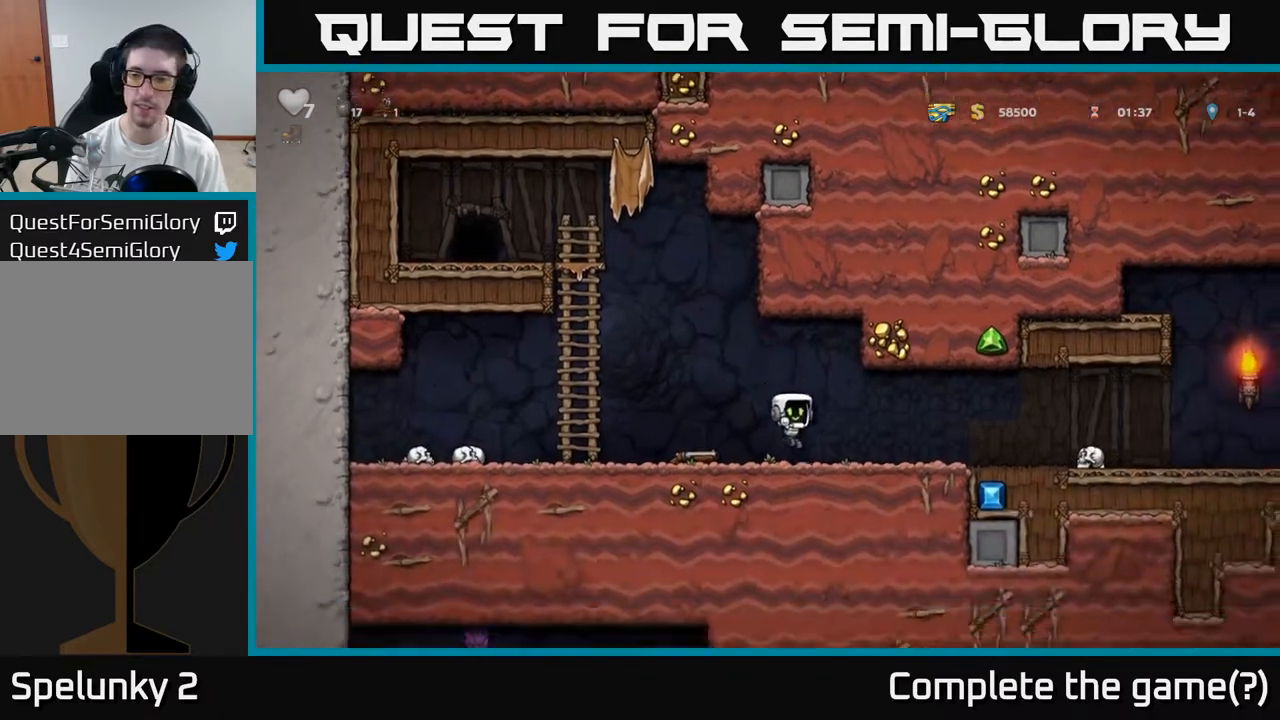
{"dt_ms": 500, "buttons": [], "left_stick": "right", "events": [[283, "A", "down"], [350, "A", "up"]]}
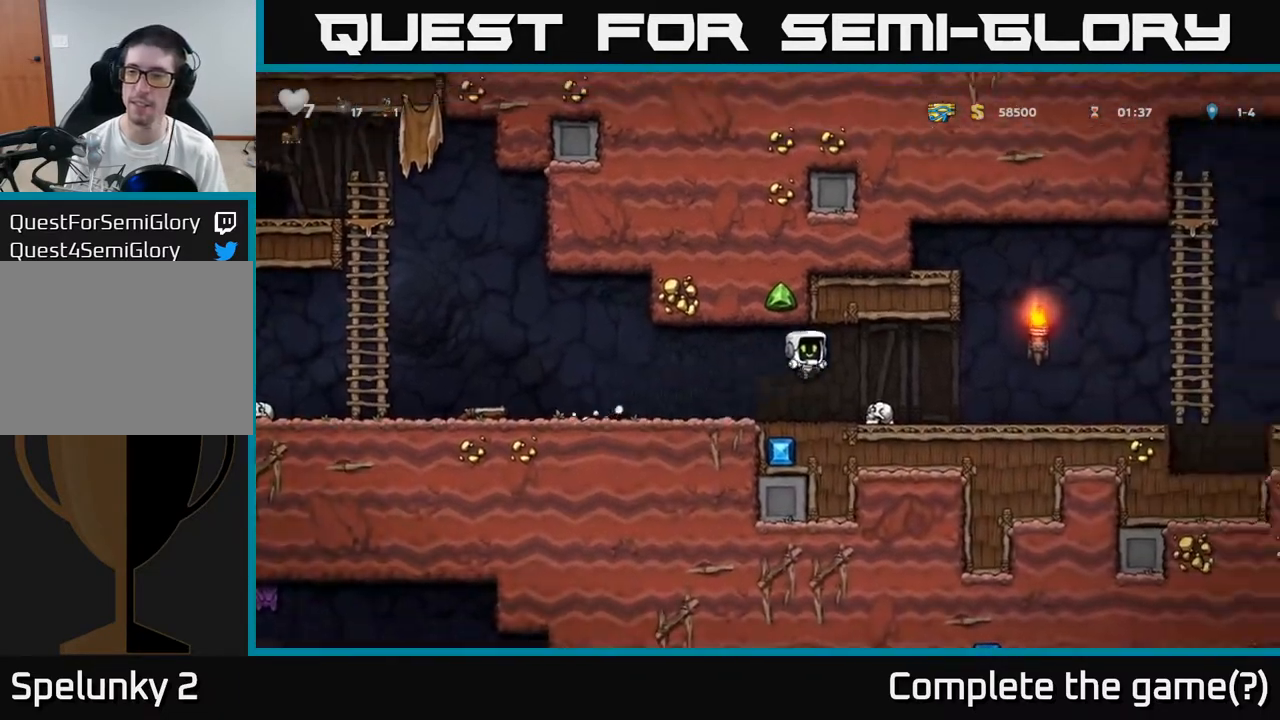
{"dt_ms": 500, "buttons": ["A"], "left_stick": "right", "events": [[500, "A", "down"]]}
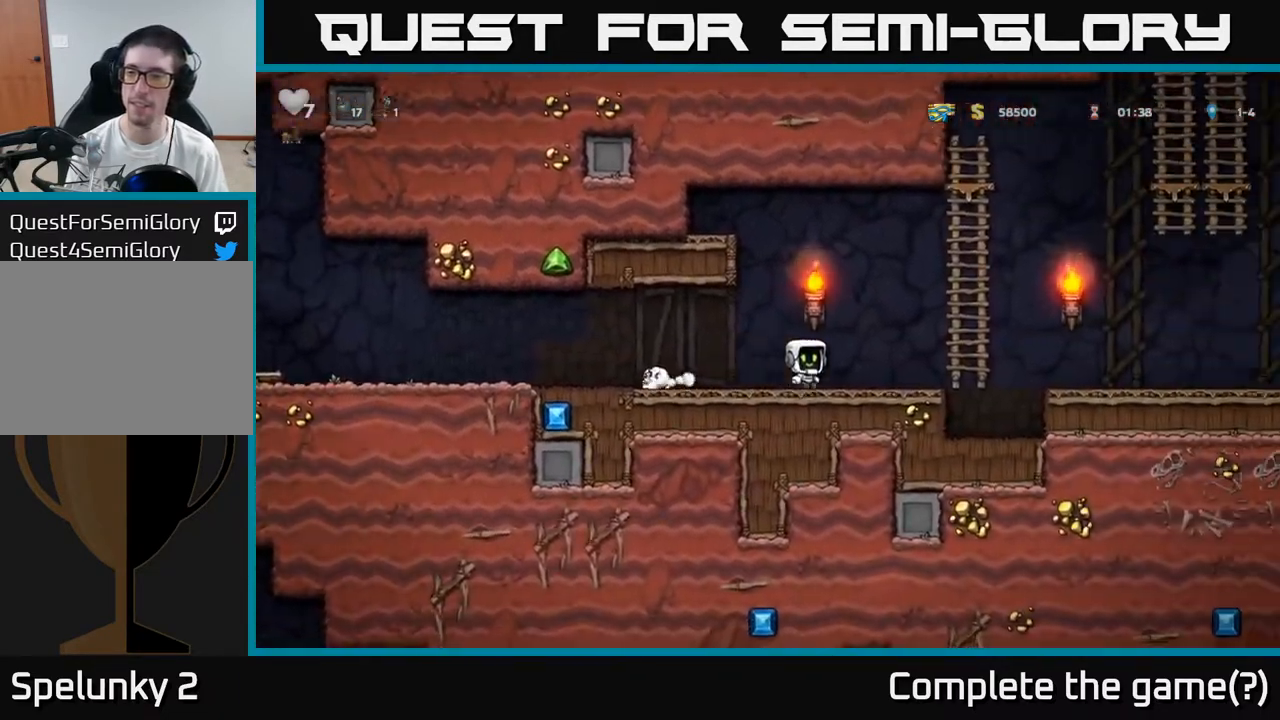
{"dt_ms": 500, "buttons": [], "left_stick": "up-right", "events": [[283, "left_stick", "up-right"], [317, "A", "up"]]}
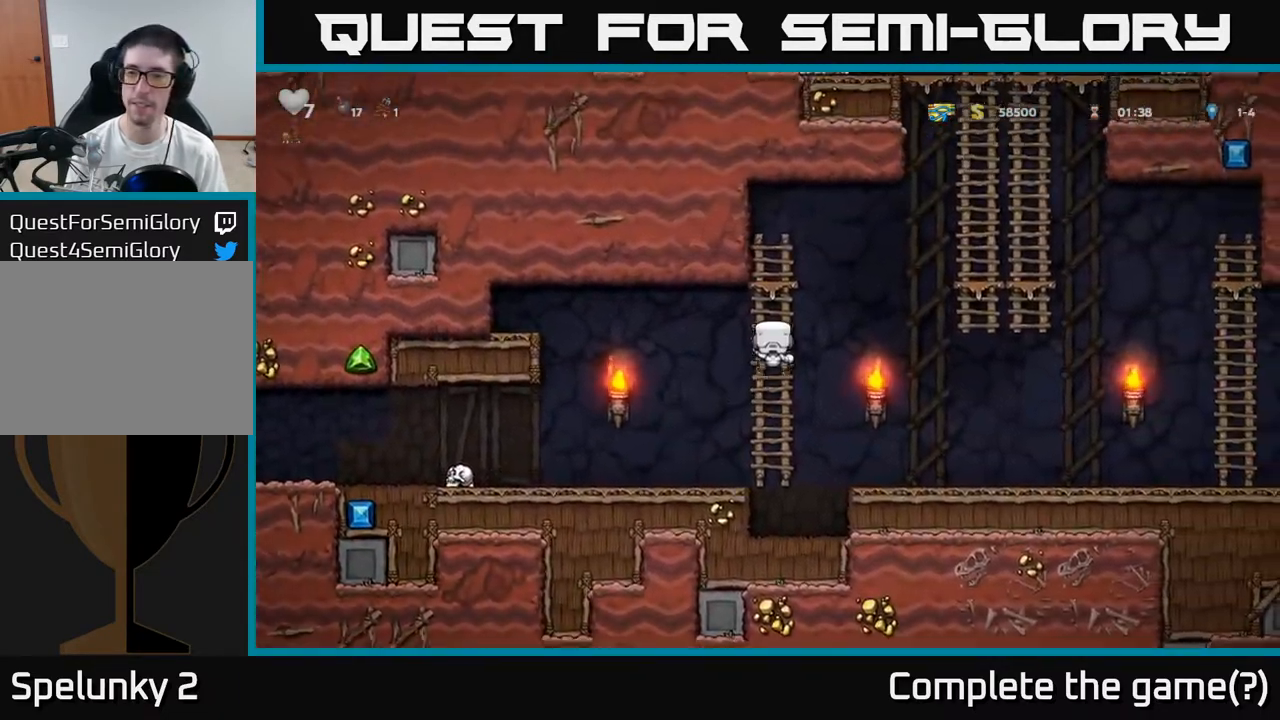
{"dt_ms": 500, "buttons": ["A"], "left_stick": "right", "events": [[67, "left_stick", "right"], [100, "A", "down"]]}
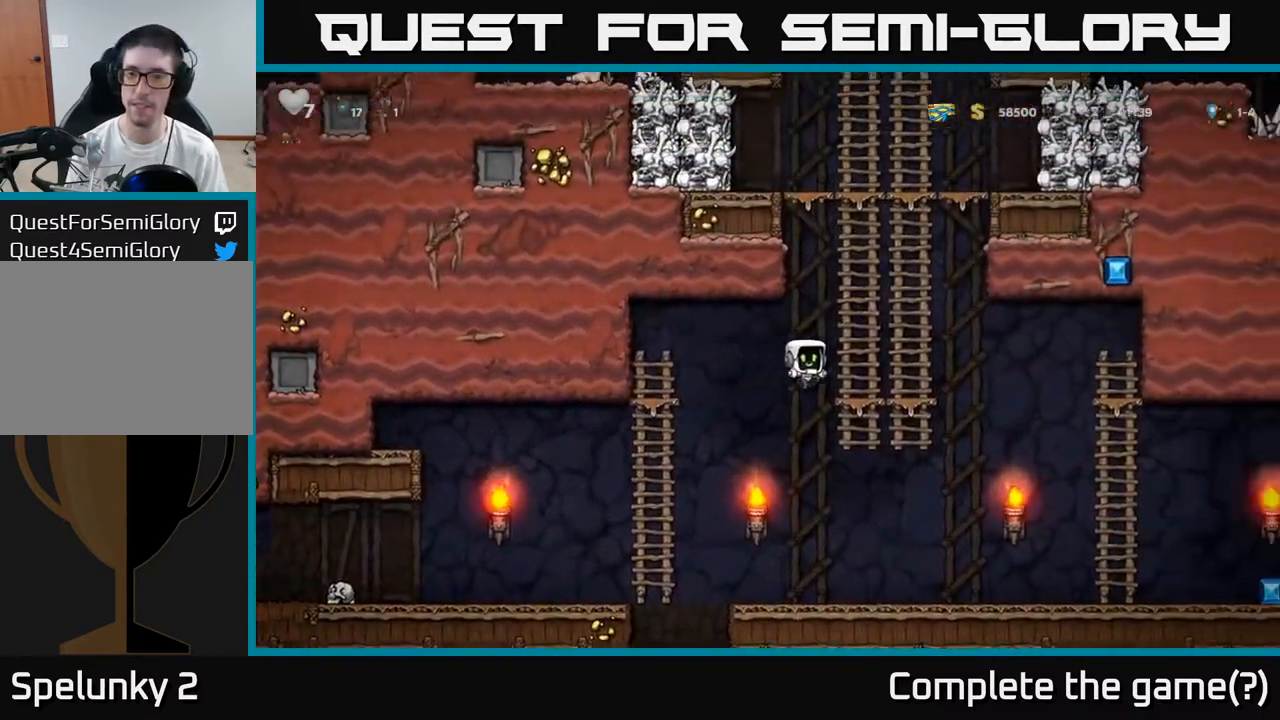
{"dt_ms": 500, "buttons": ["A"], "left_stick": "up-right", "events": [[17, "A", "up"], [100, "left_stick", "up-right"], [200, "A", "down"], [383, "A", "up"], [500, "A", "down"]]}
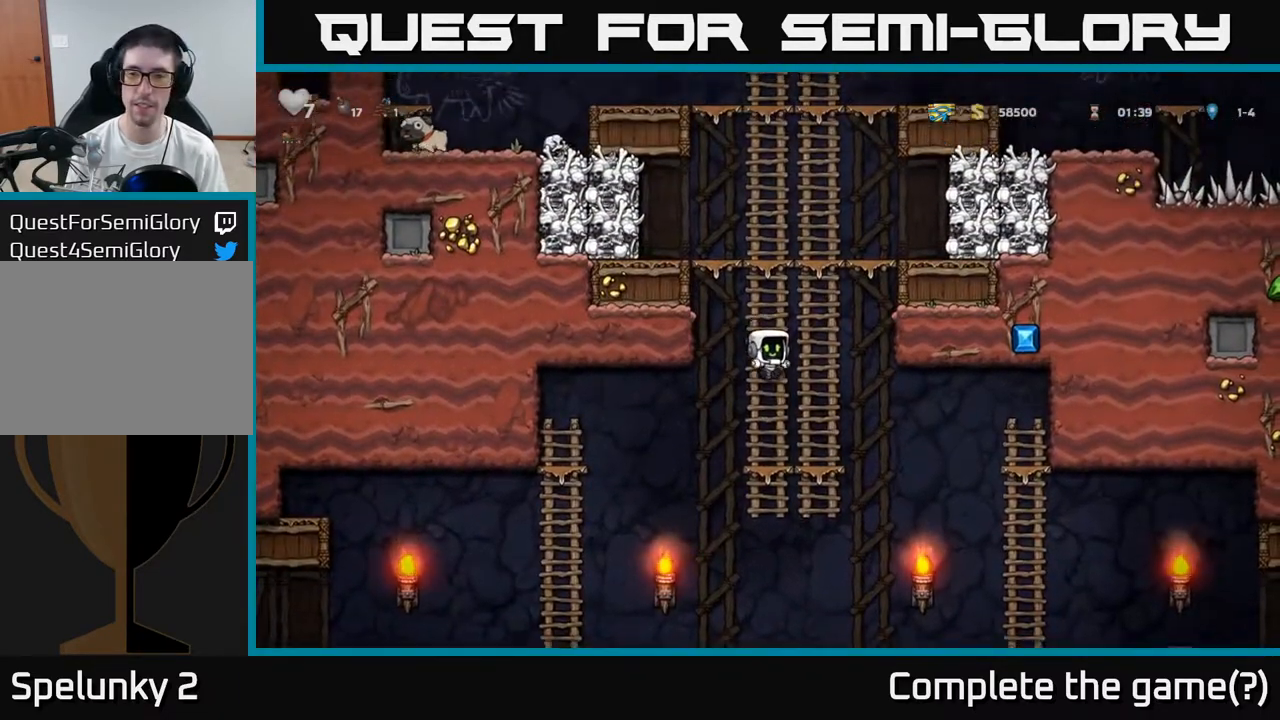
{"dt_ms": 500, "buttons": [], "left_stick": "up-right", "events": [[167, "A", "up"], [317, "A", "down"], [483, "A", "up"]]}
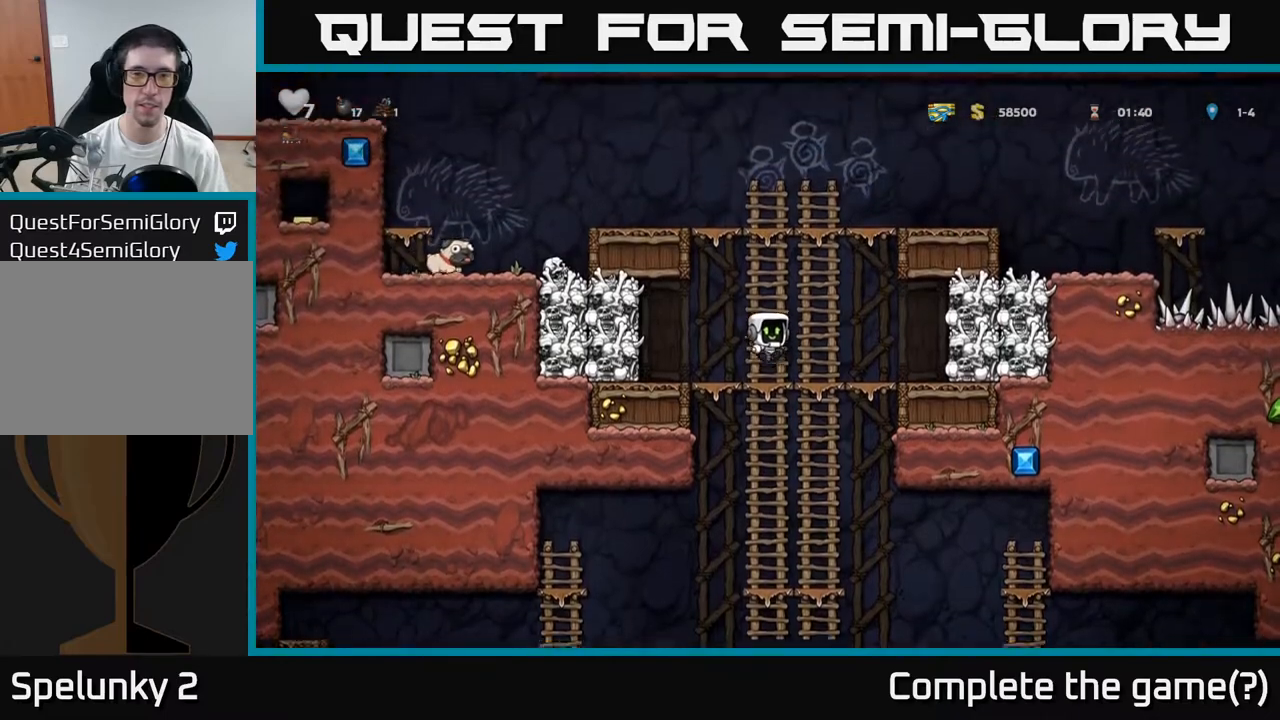
{"dt_ms": 500, "buttons": ["A"], "left_stick": "up-right", "events": [[117, "A", "down"], [317, "A", "up"], [467, "A", "down"]]}
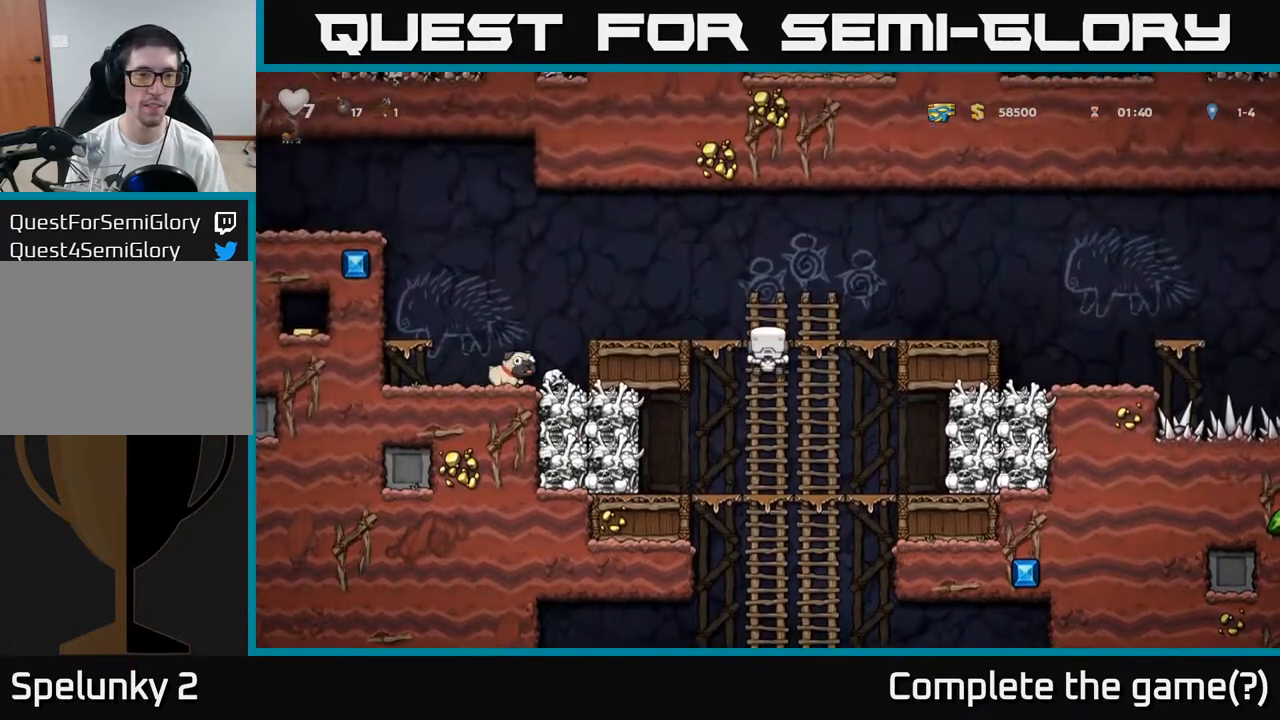
{"dt_ms": 500, "buttons": [], "left_stick": "left", "events": [[33, "left_stick", "left"], [333, "A", "up"]]}
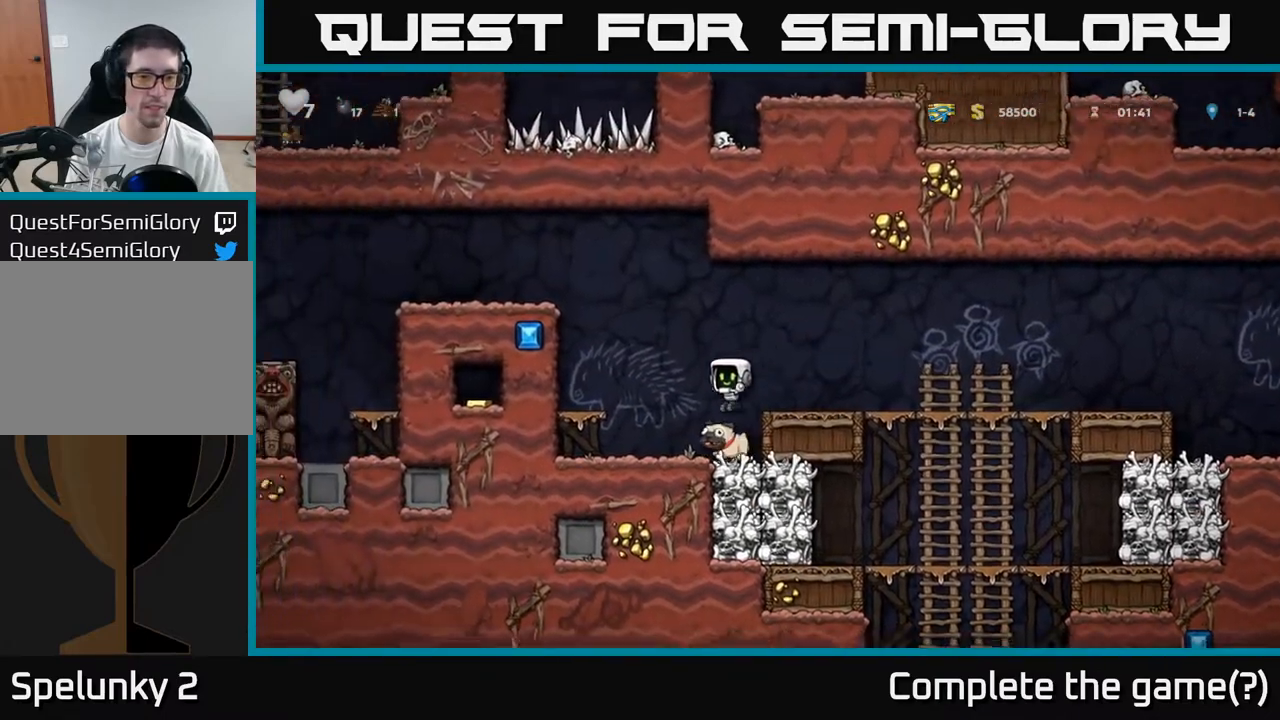
{"dt_ms": 500, "buttons": [], "left_stick": "down", "events": [[67, "left_stick", "center"], [333, "left_stick", "down"], [383, "X", "down"], [467, "X", "up"]]}
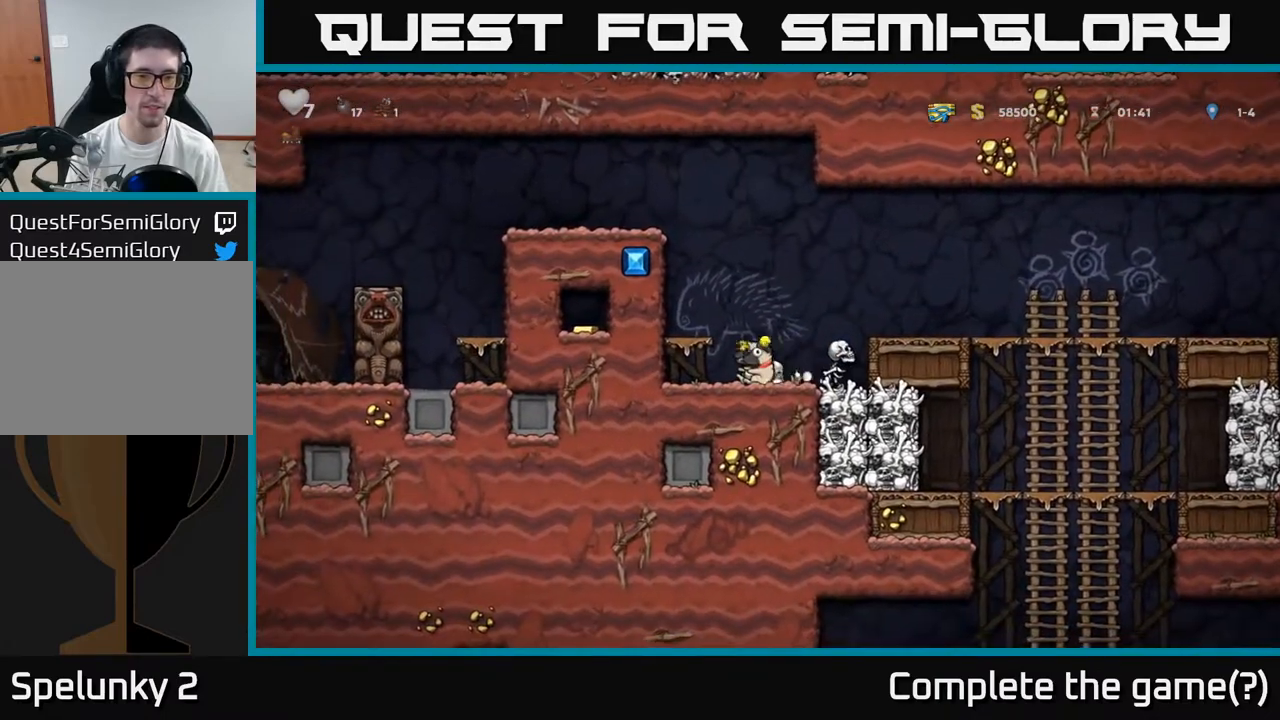
{"dt_ms": 500, "buttons": [], "left_stick": "center", "events": [[33, "left_stick", "up"], [67, "A", "down"], [217, "A", "up"], [300, "left_stick", "center"]]}
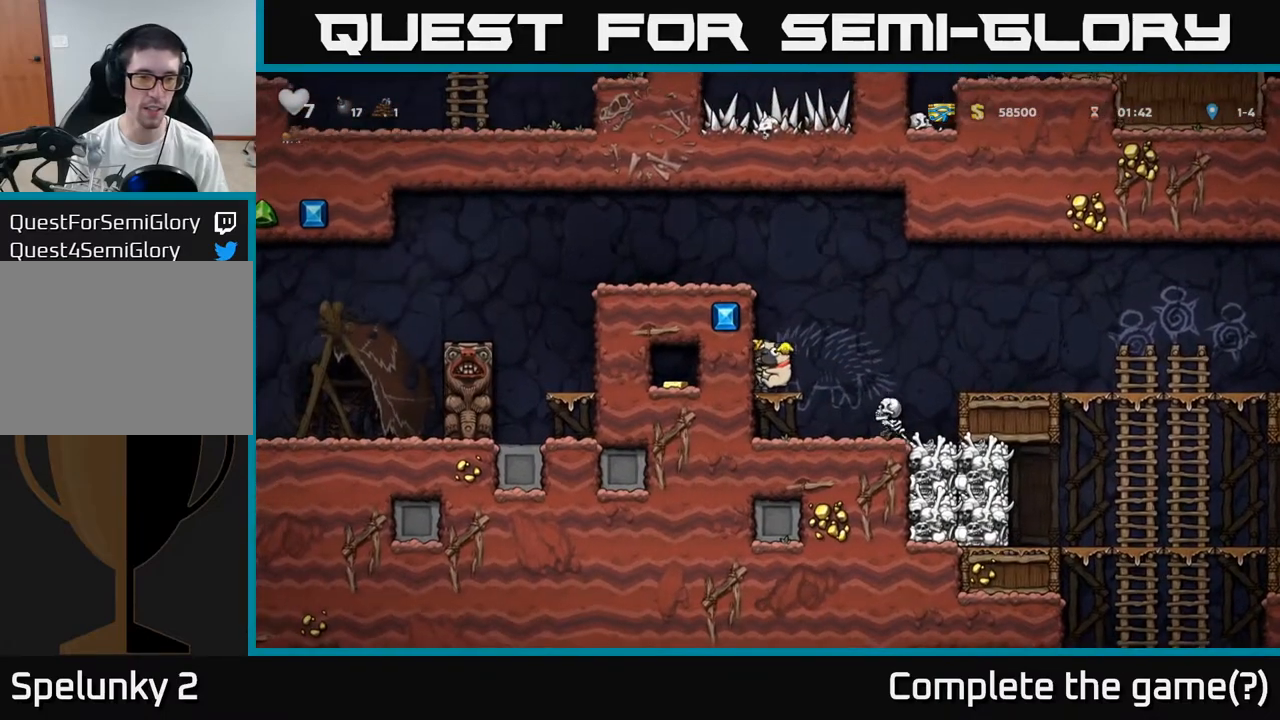
{"dt_ms": 500, "buttons": [], "left_stick": "center", "events": []}
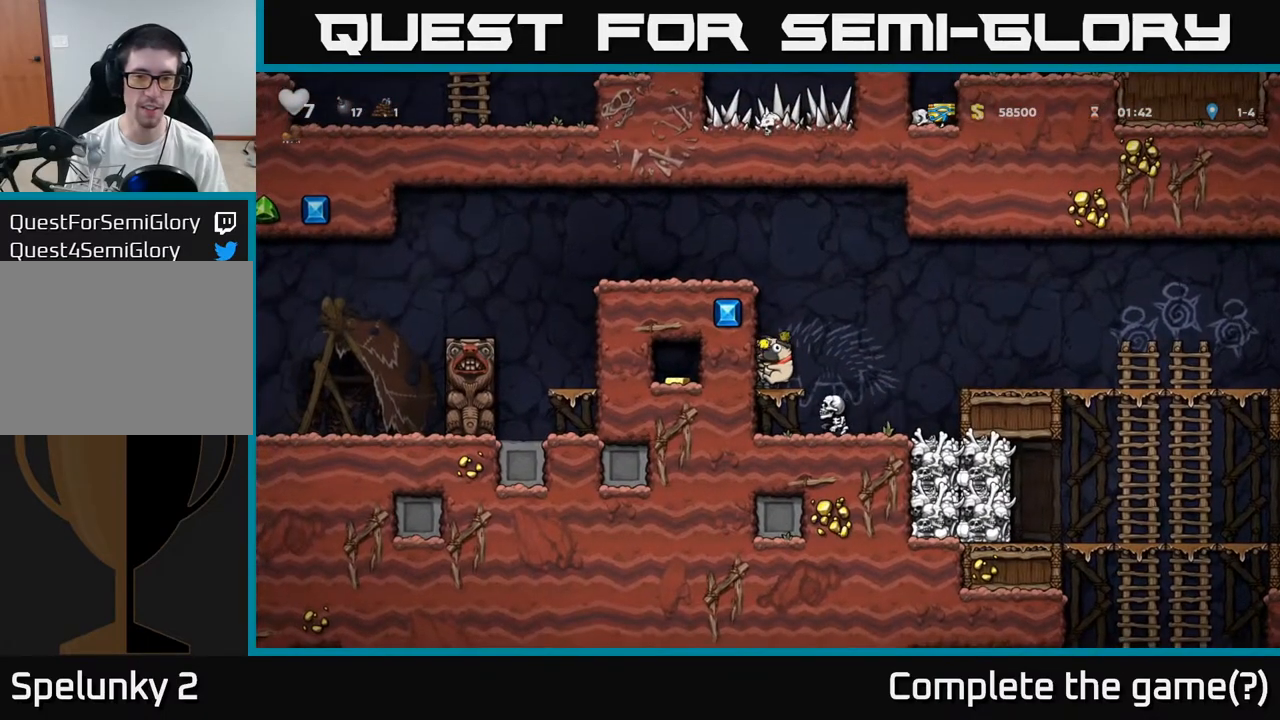
{"dt_ms": 500, "buttons": ["A"], "left_stick": "center", "events": [[183, "left_stick", "down-right"], [217, "A", "down"], [233, "left_stick", "down"], [317, "A", "up"], [417, "A", "down"], [417, "left_stick", "center"]]}
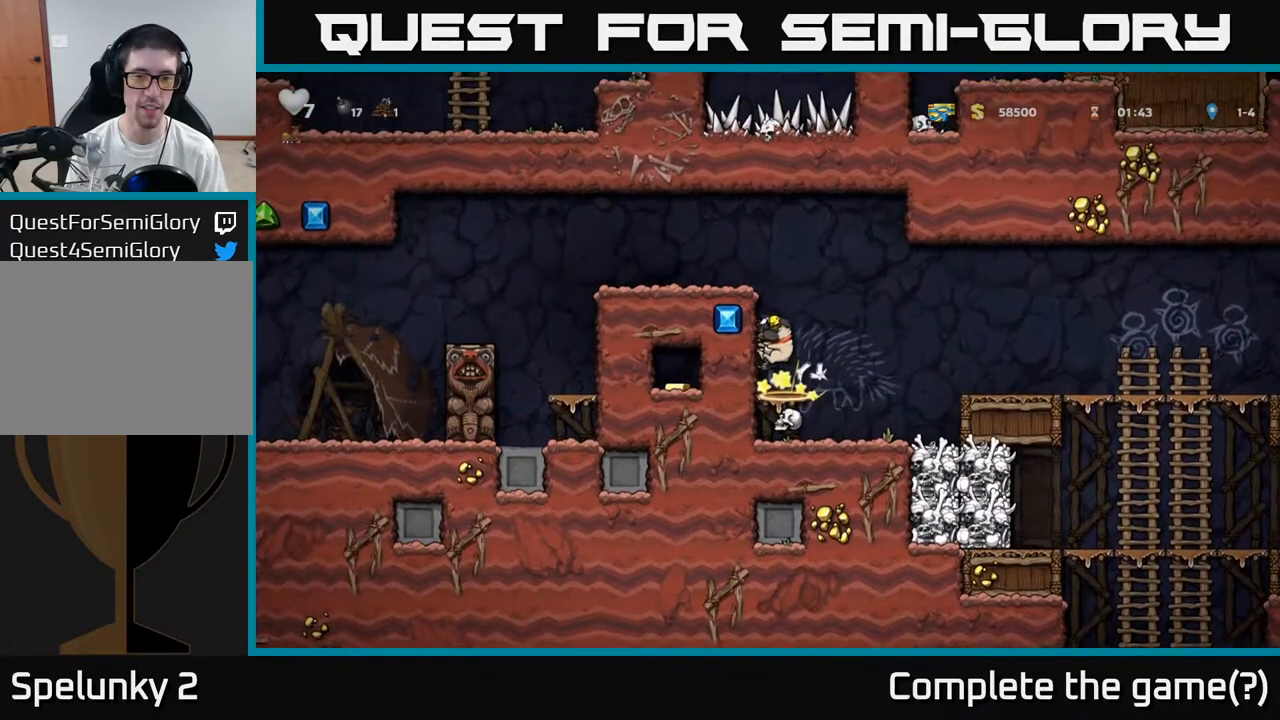
{"dt_ms": 500, "buttons": ["A"], "left_stick": "up", "events": [[100, "A", "up"], [117, "left_stick", "right"], [167, "left_stick", "up"], [400, "A", "down"]]}
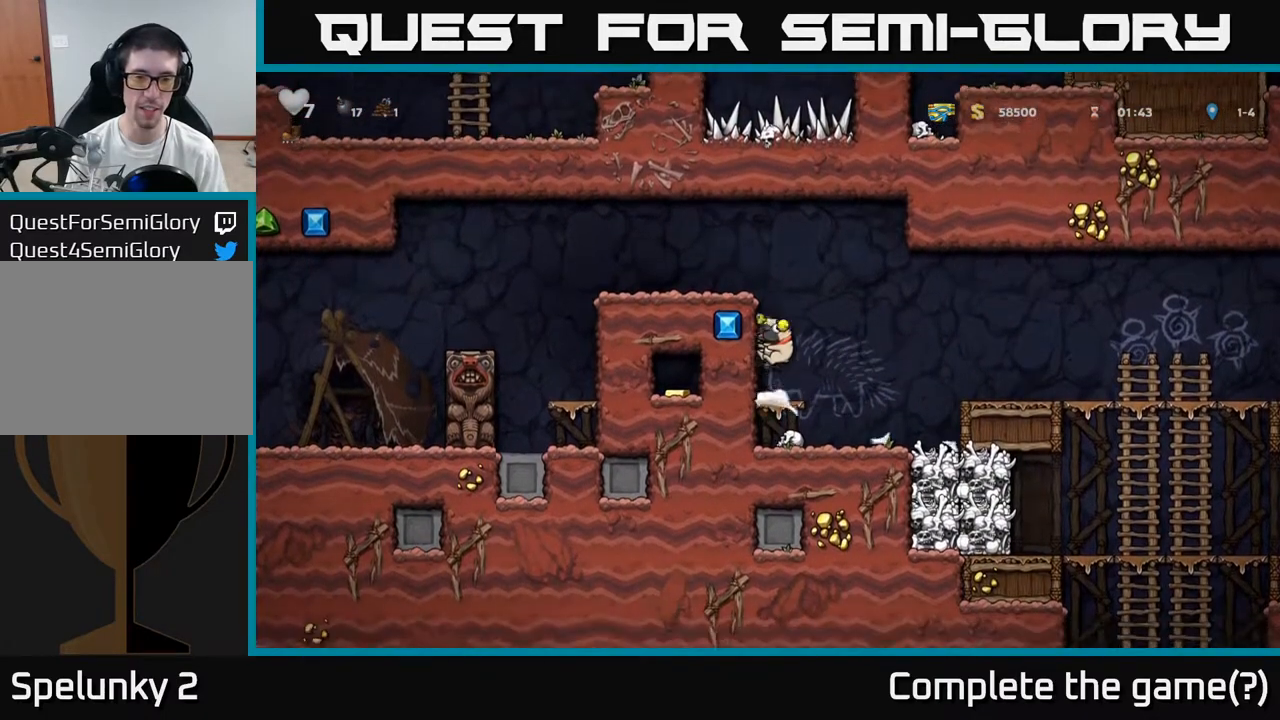
{"dt_ms": 500, "buttons": [], "left_stick": "up", "events": [[83, "A", "up"], [317, "A", "down"], [450, "A", "up"]]}
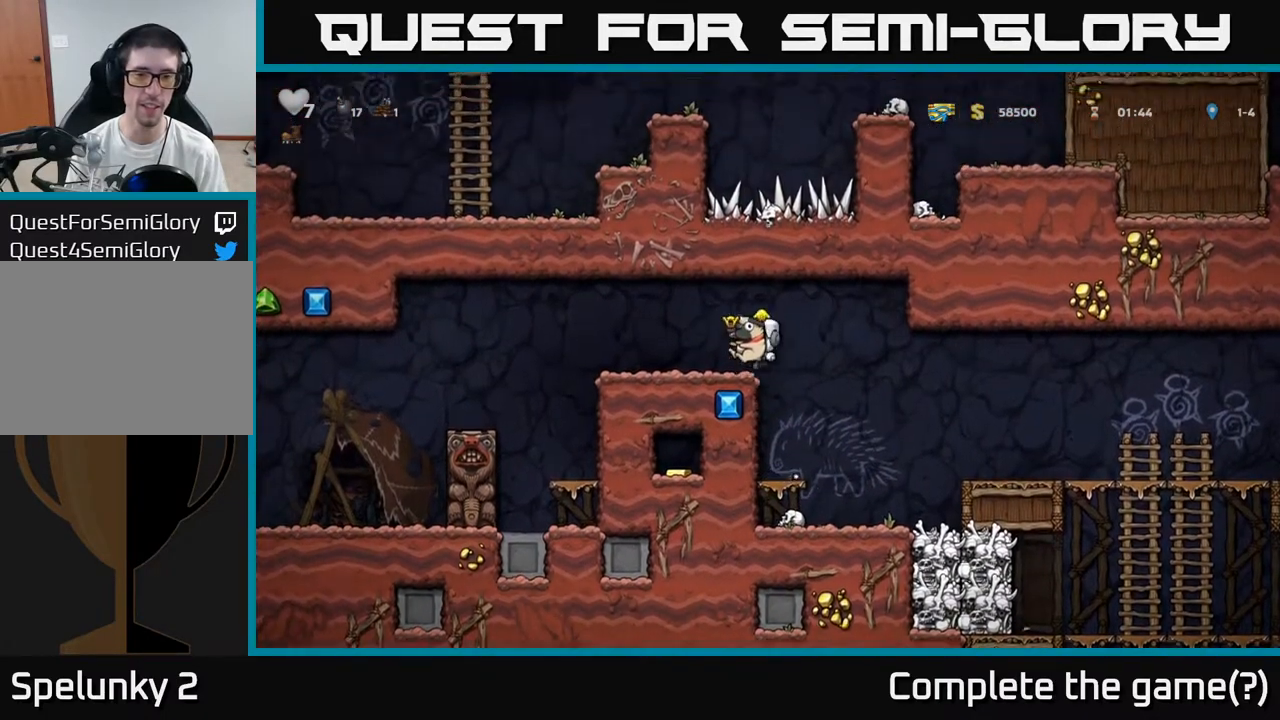
{"dt_ms": 500, "buttons": [], "left_stick": "right", "events": [[100, "left_stick", "center"], [267, "left_stick", "left"], [383, "left_stick", "center"], [433, "left_stick", "right"]]}
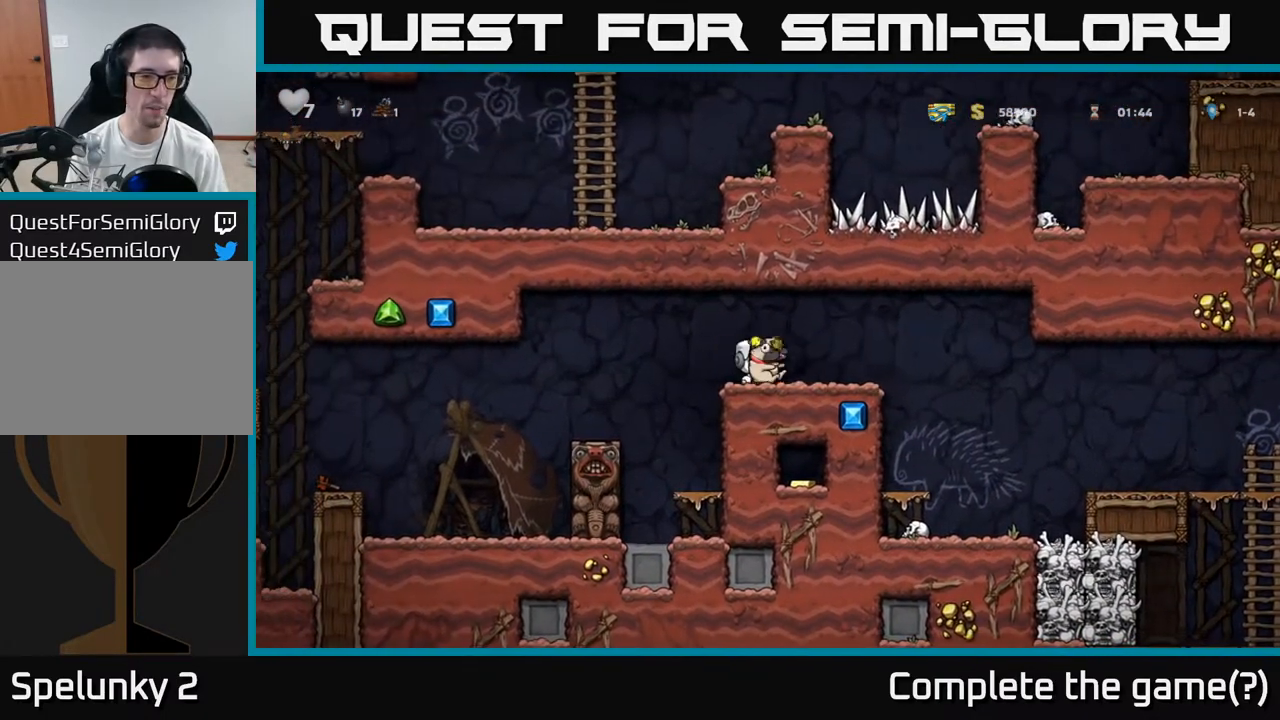
{"dt_ms": 500, "buttons": [], "left_stick": "right", "events": [[200, "A", "down"], [267, "A", "up"]]}
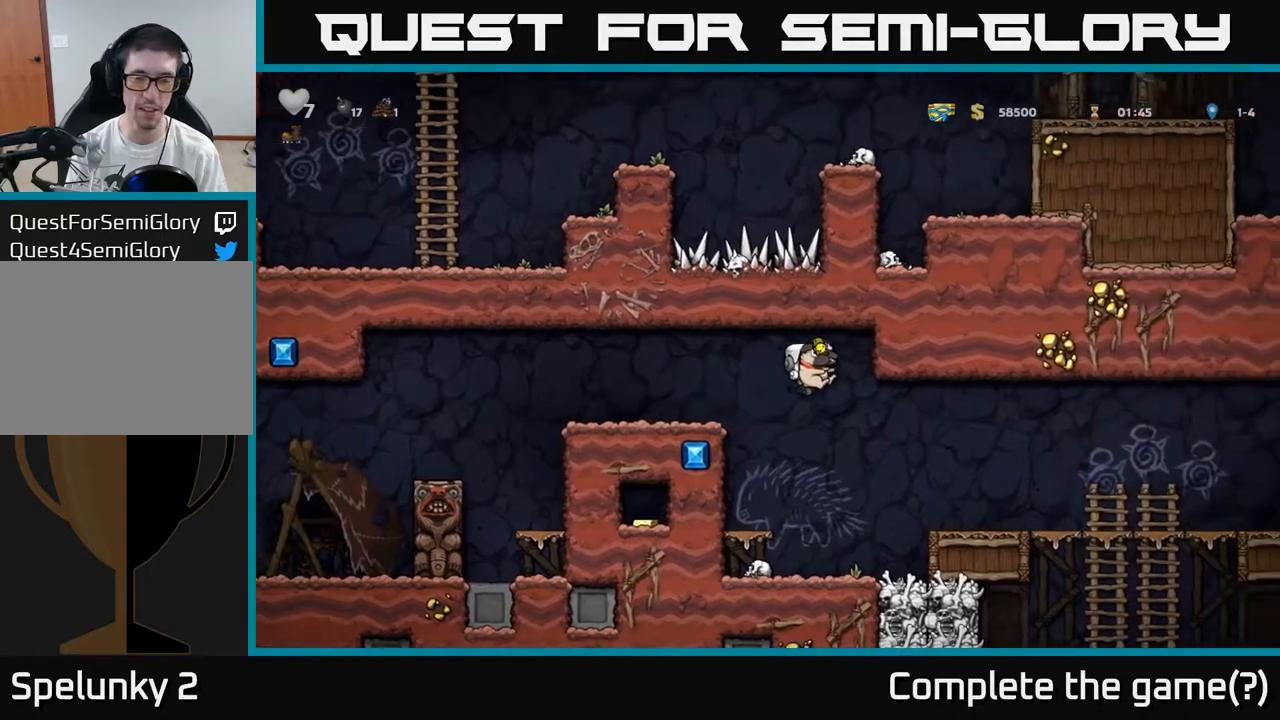
{"dt_ms": 500, "buttons": [], "left_stick": "right", "events": []}
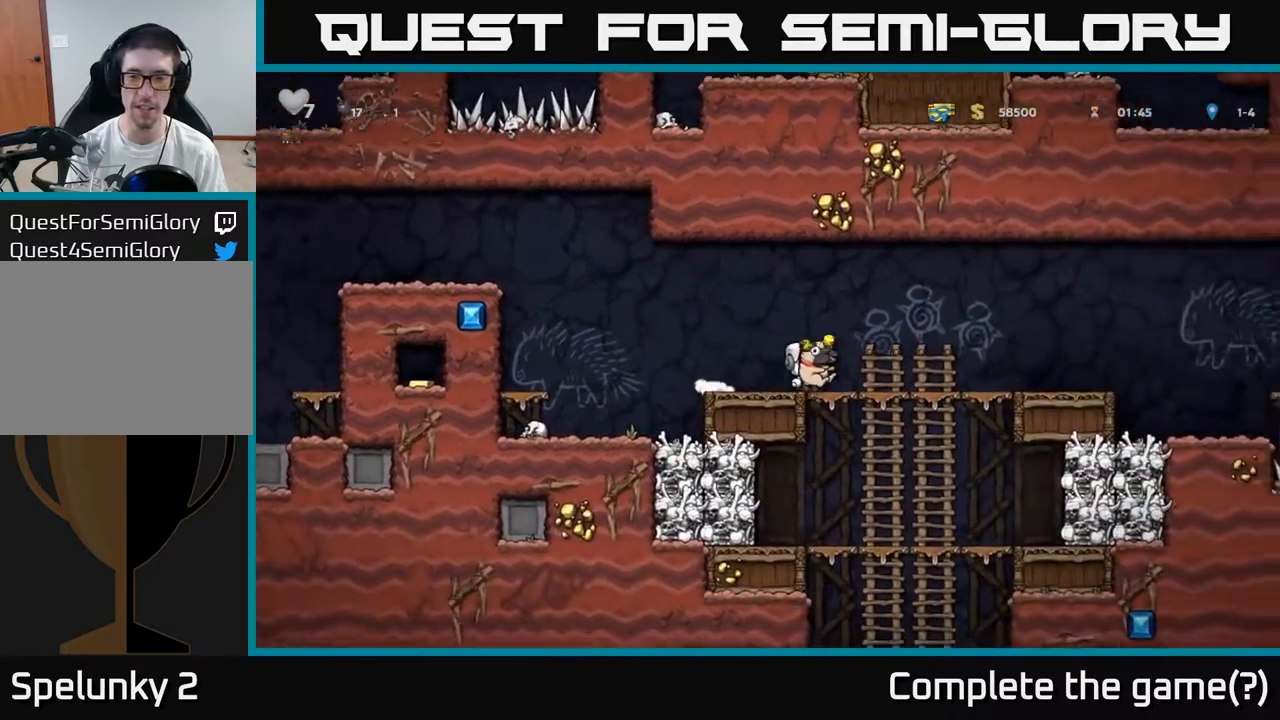
{"dt_ms": 500, "buttons": [], "left_stick": "down", "events": [[133, "left_stick", "down"], [200, "A", "down"], [300, "A", "up"], [317, "left_stick", "center"], [483, "left_stick", "down"]]}
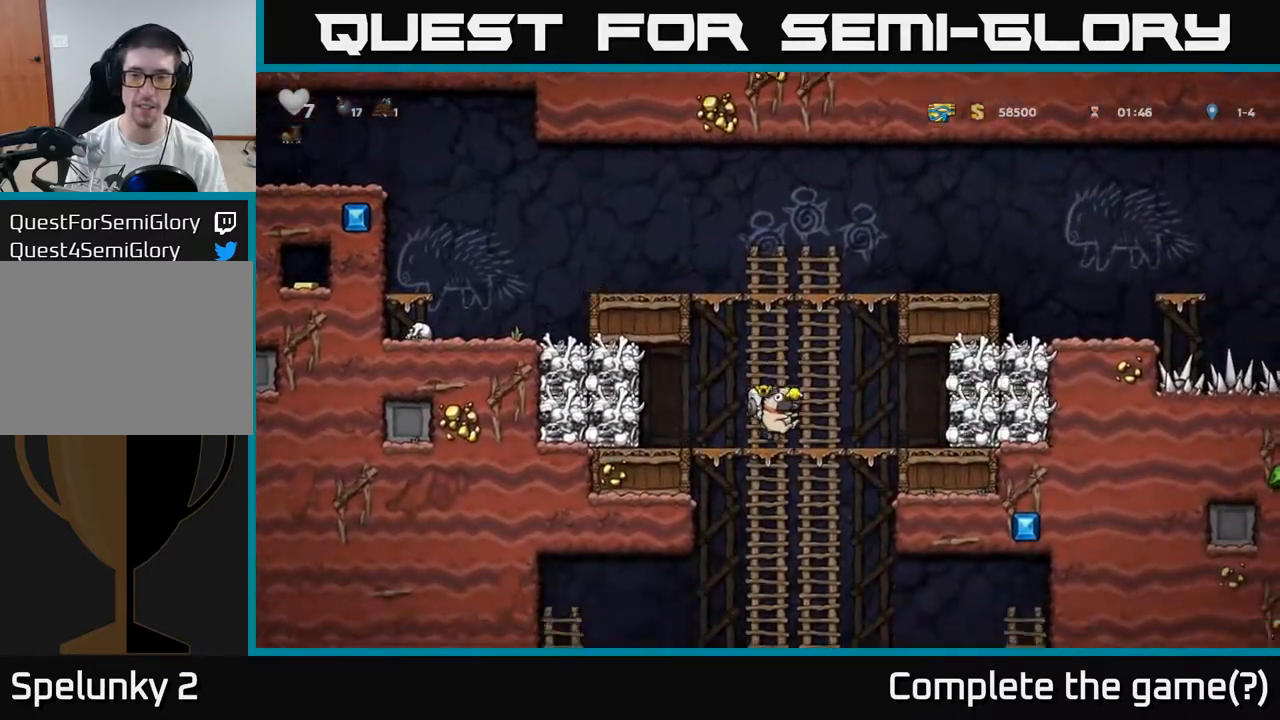
{"dt_ms": 500, "buttons": [], "left_stick": "right", "events": [[133, "A", "down"], [250, "A", "up"], [417, "left_stick", "center"], [500, "left_stick", "right"]]}
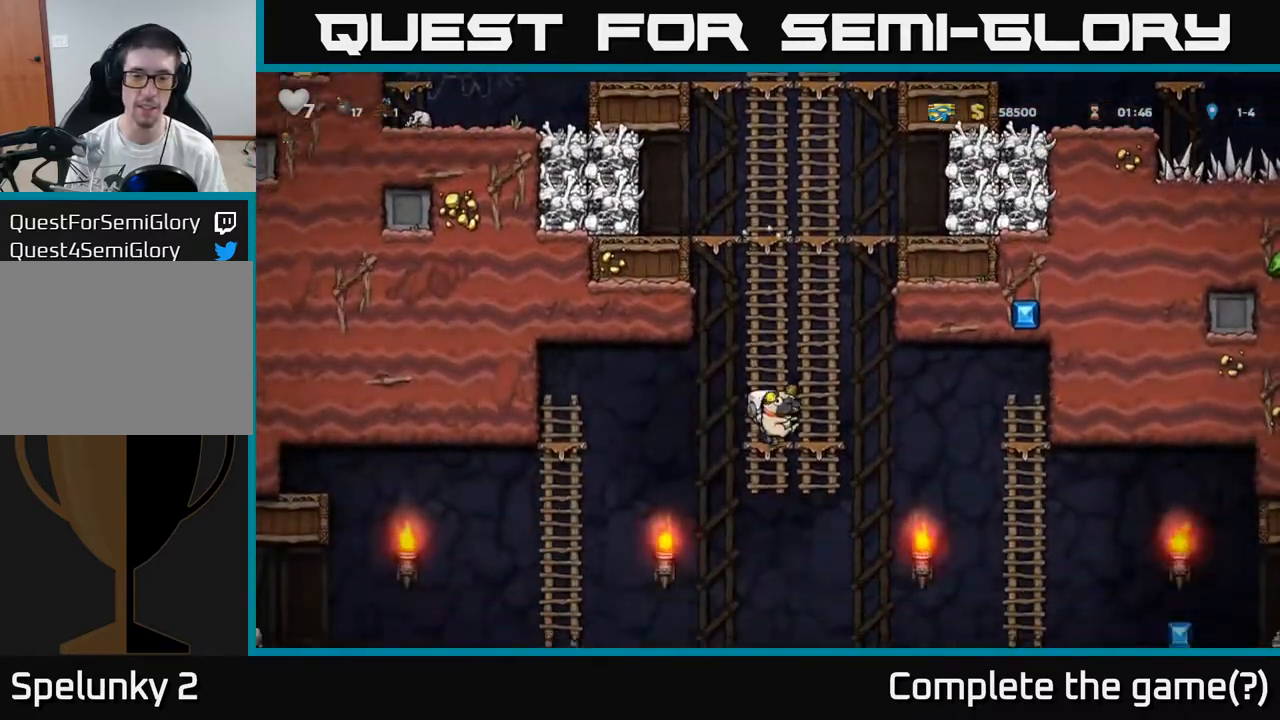
{"dt_ms": 1000, "buttons": [], "left_stick": "right"}
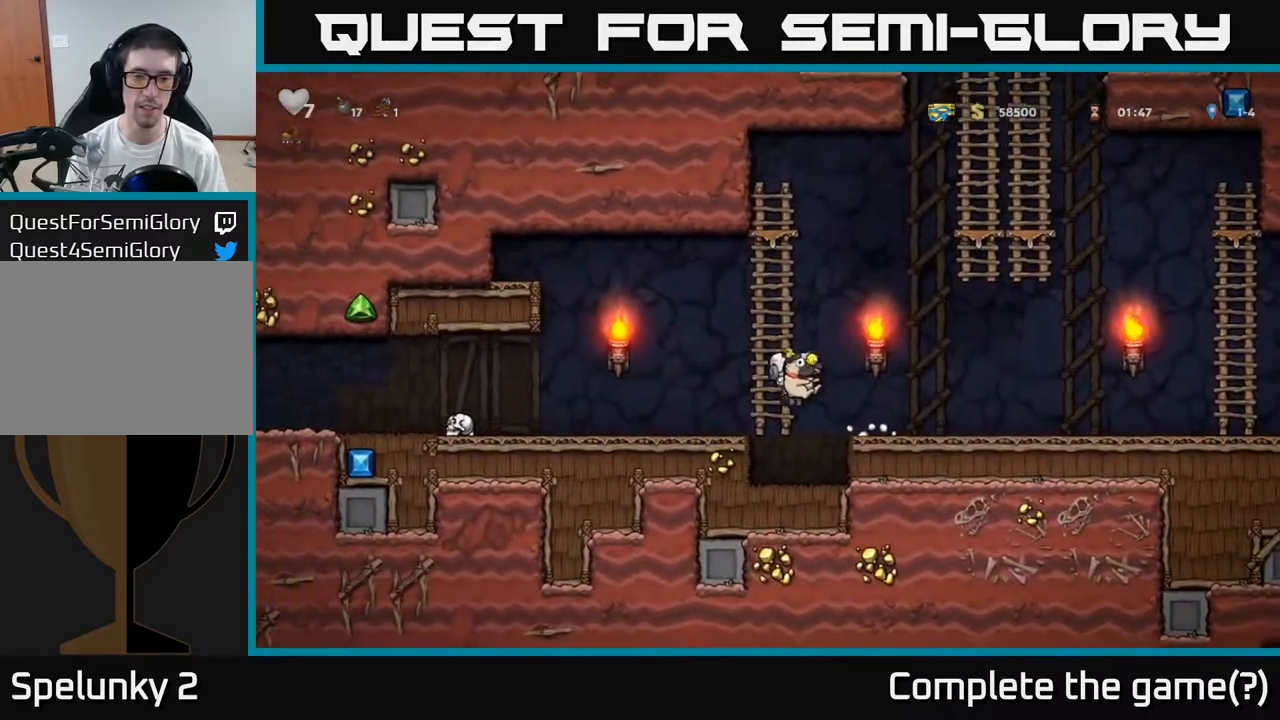
{"dt_ms": 500, "buttons": [], "left_stick": "right", "events": [[183, "A", "down"], [317, "A", "up"]]}
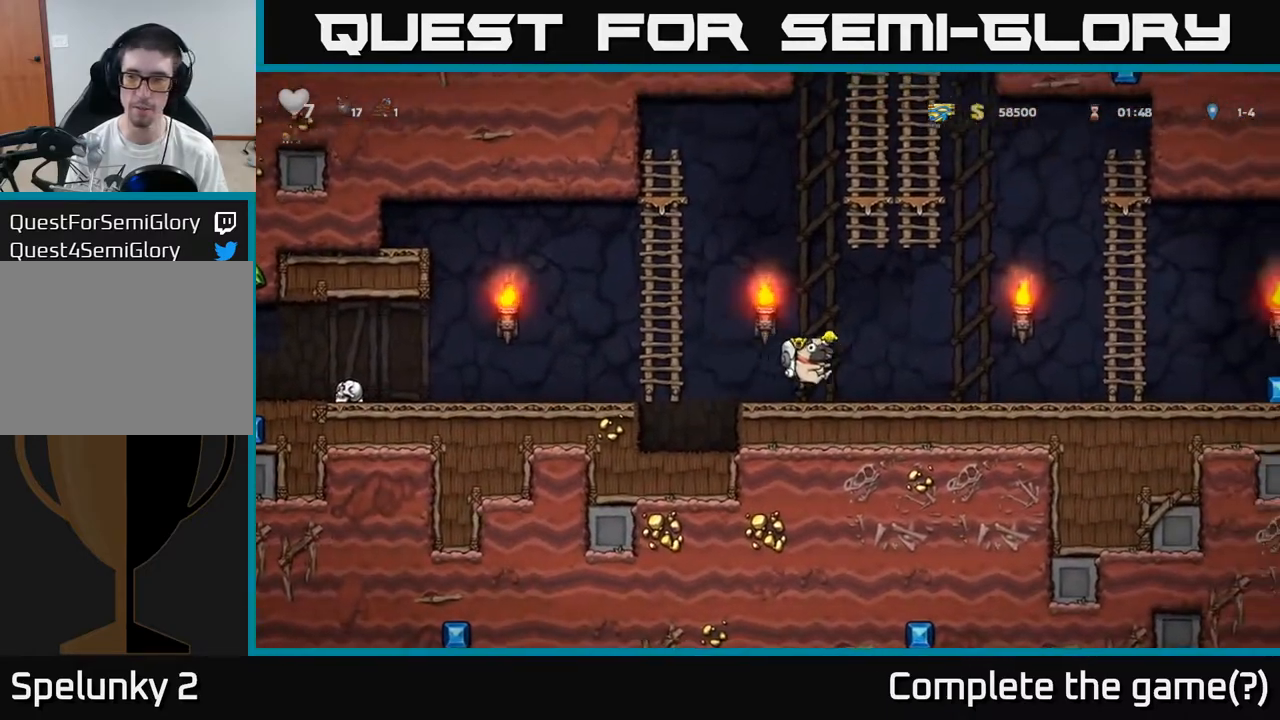
{"dt_ms": 500, "buttons": [], "left_stick": "right", "events": [[400, "A", "down"], [500, "A", "up"]]}
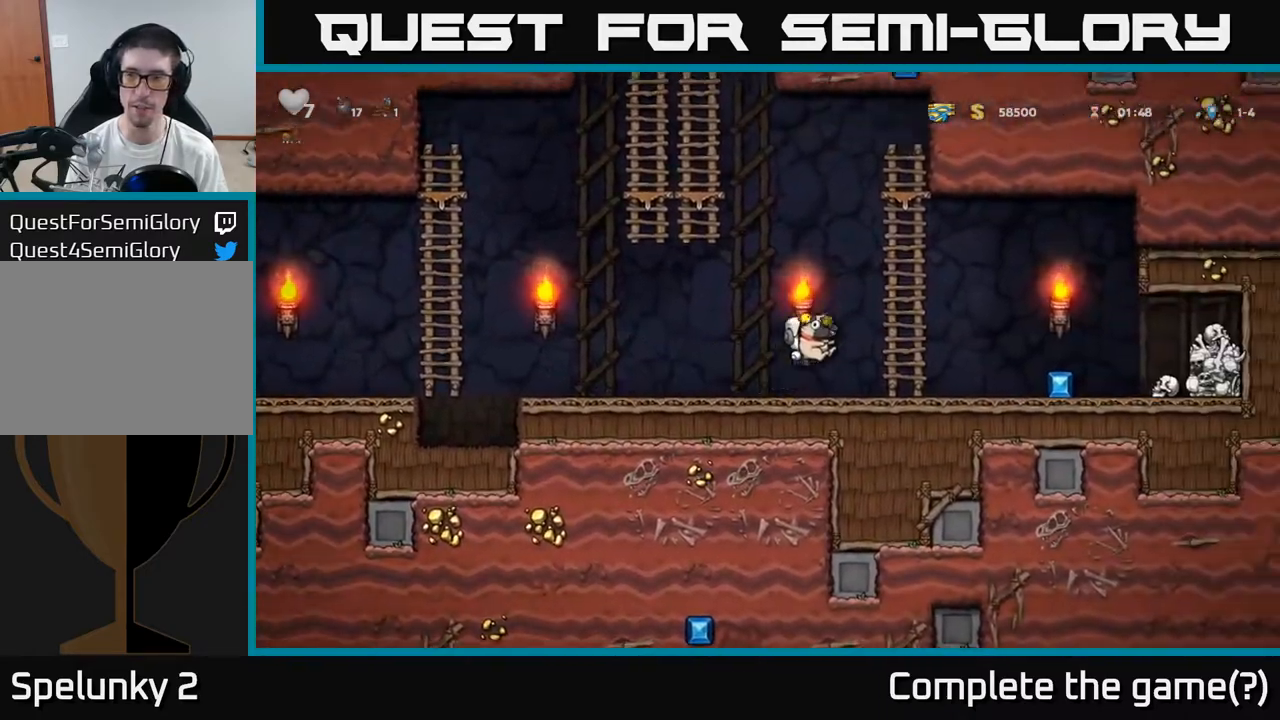
{"dt_ms": 500, "buttons": [], "left_stick": "right", "events": []}
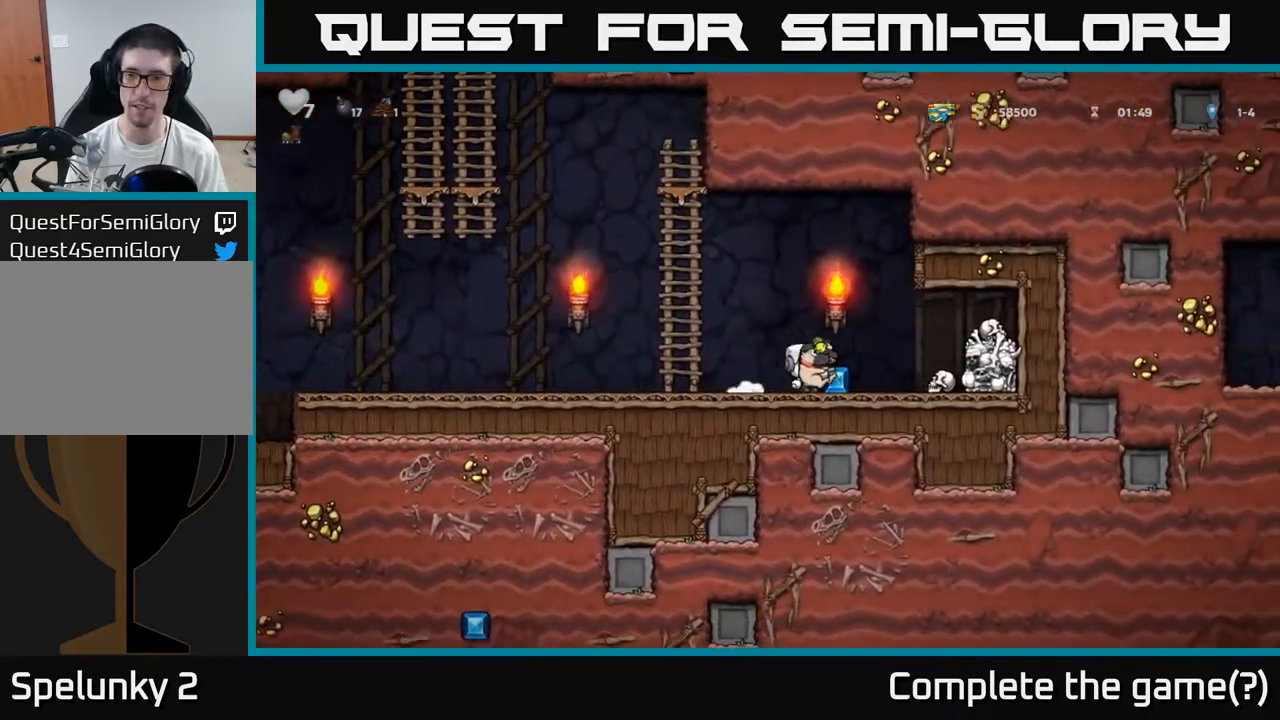
{"dt_ms": 1000, "buttons": ["A"], "left_stick": "left"}